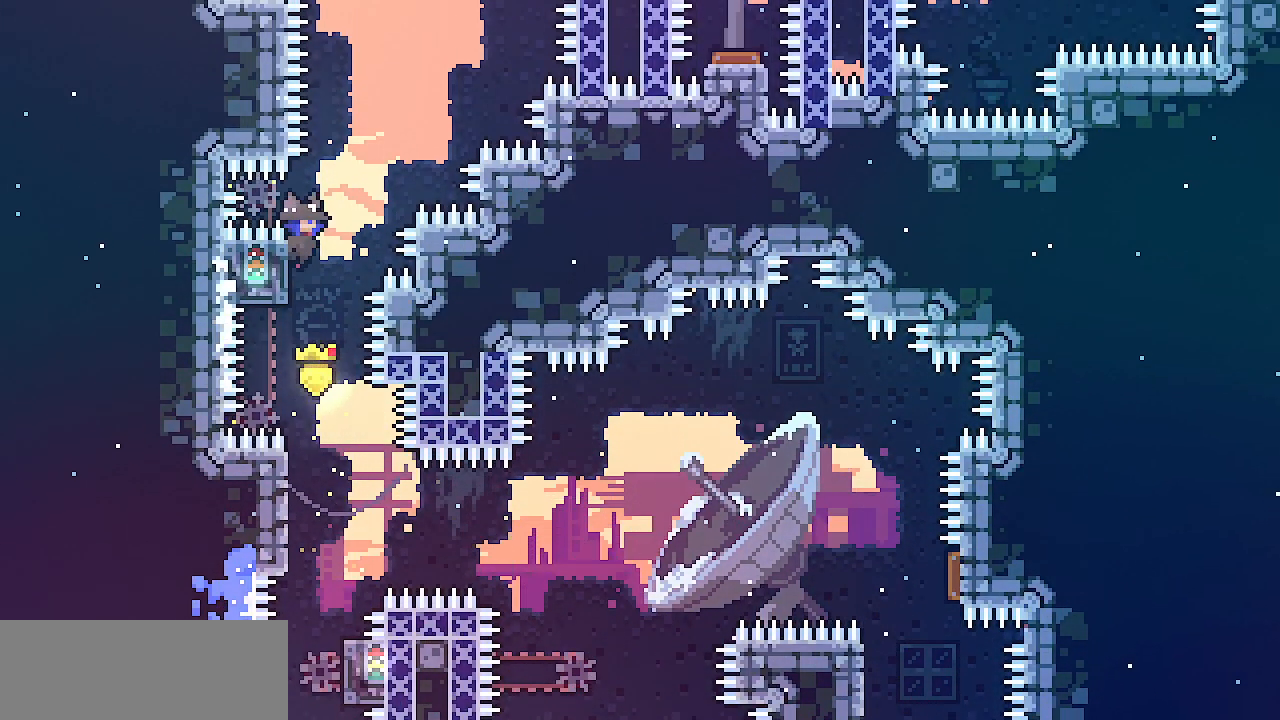
Gameplay with keyboard; each line is a JSON object with the keys held at the frame after it. "events" lists presses ("down") and releases ("up") of "c", "d", "down", "escape", "left", "return", "right", "shift", "up", "x" and "z" between this image and that frame as [ms after this image, input, new state], when the widget could be followed in between. No other keys are recorded. Mouse input is not recorded.
{"keys": ["left", "shift", "z"], "events": [[83, "z", "down"], [300, "left", "down"], [300, "right", "up"]]}
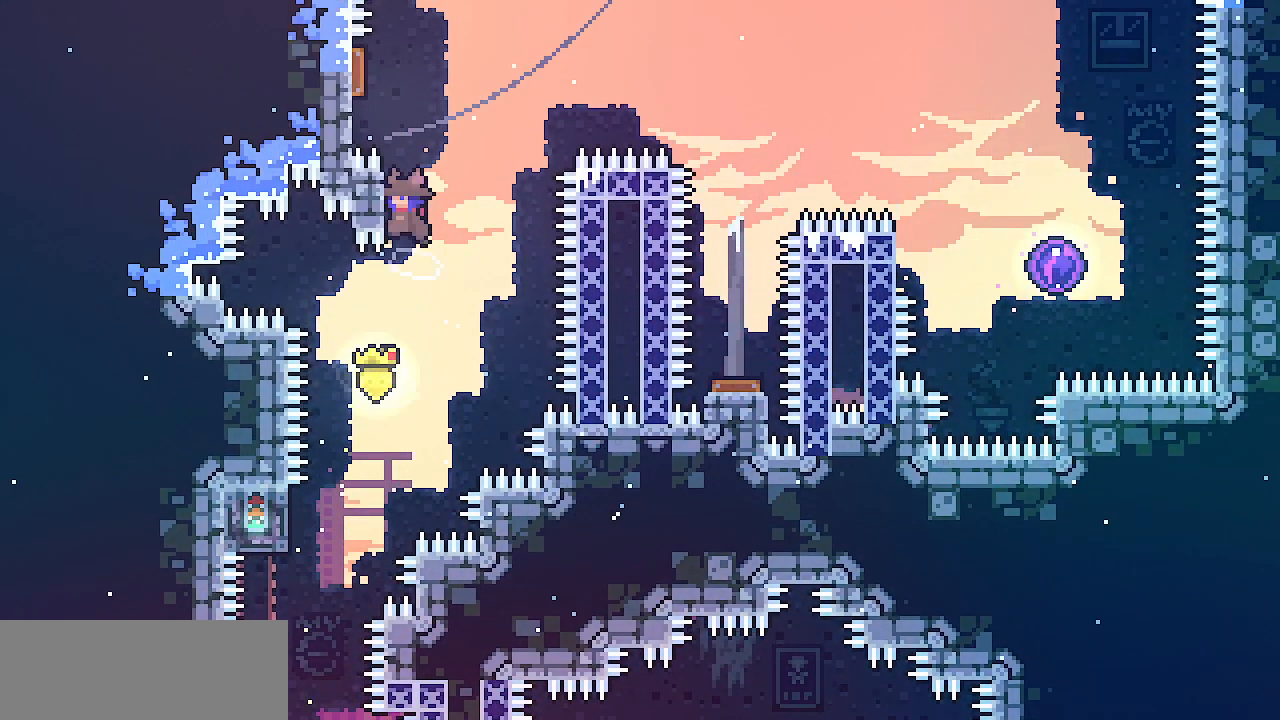
{"keys": ["left", "shift", "z"], "events": [[83, "up", "down"], [133, "z", "up"], [200, "left", "up"], [333, "z", "down"], [367, "up", "up"], [467, "left", "down"]]}
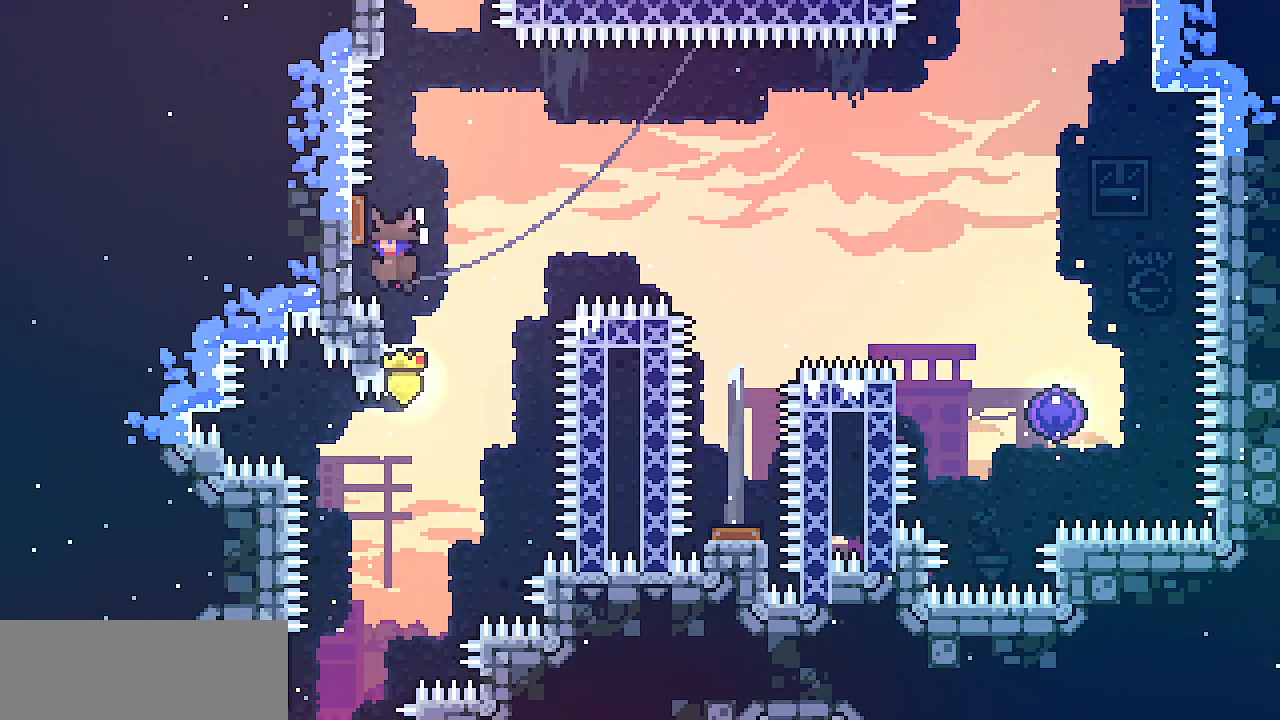
{"keys": [], "events": [[183, "shift", "up"], [183, "z", "up"], [200, "left", "up"]]}
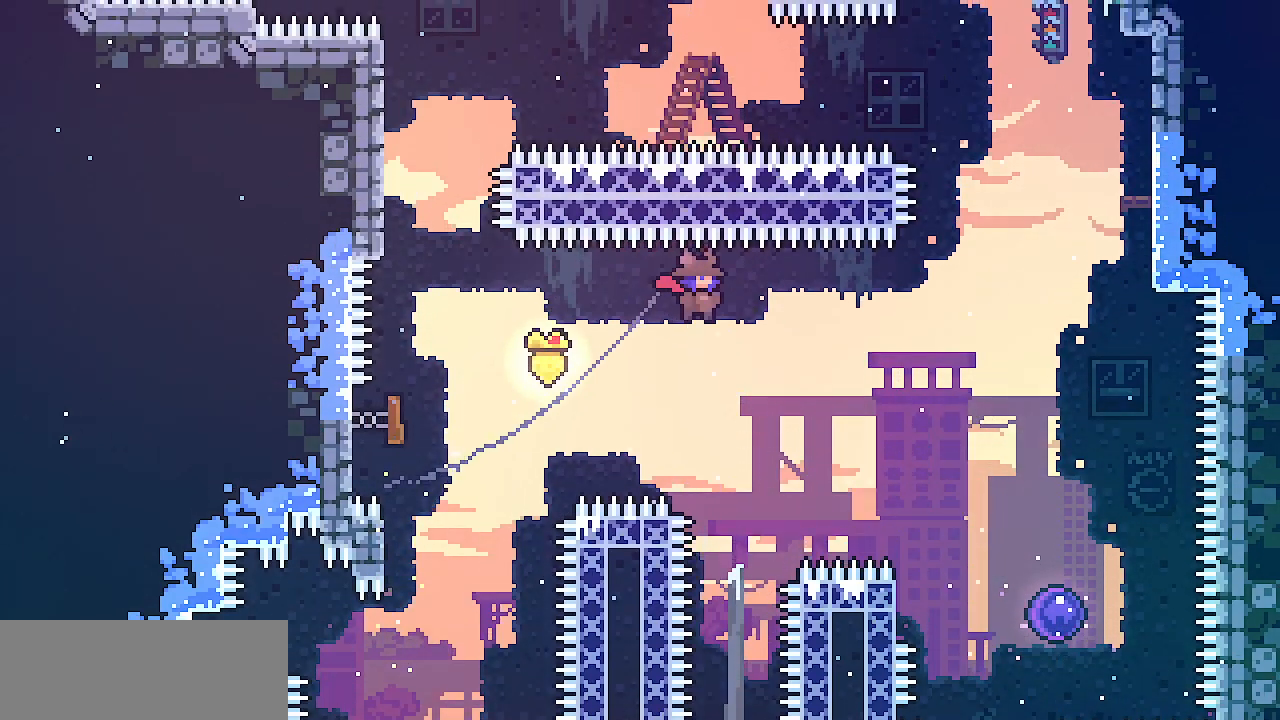
{"keys": [], "events": []}
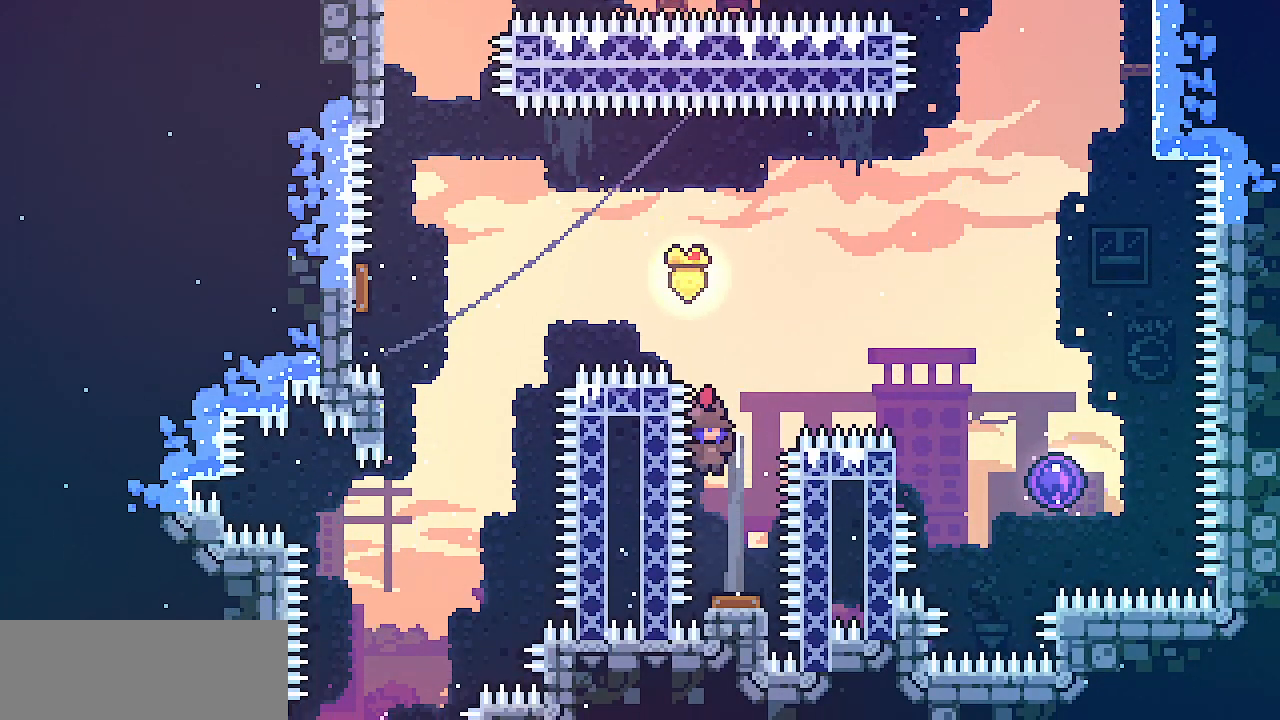
{"keys": ["right"], "events": [[117, "right", "down"]]}
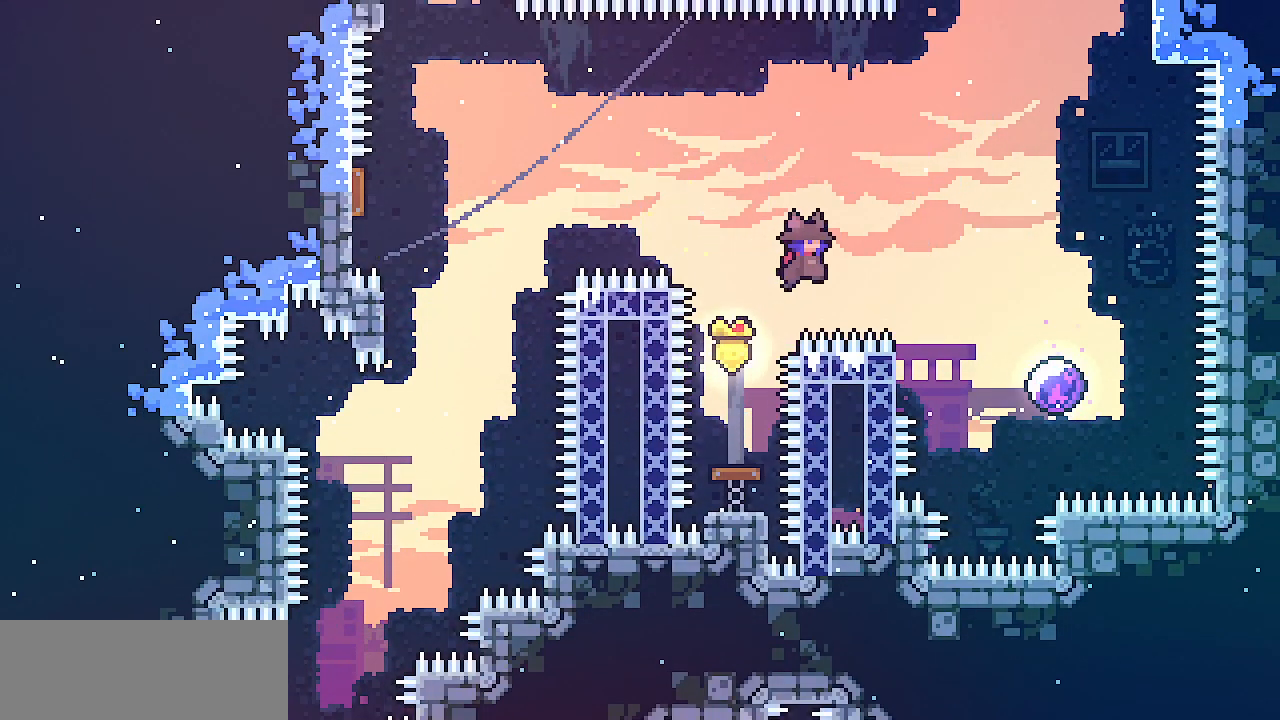
{"keys": ["right"], "events": []}
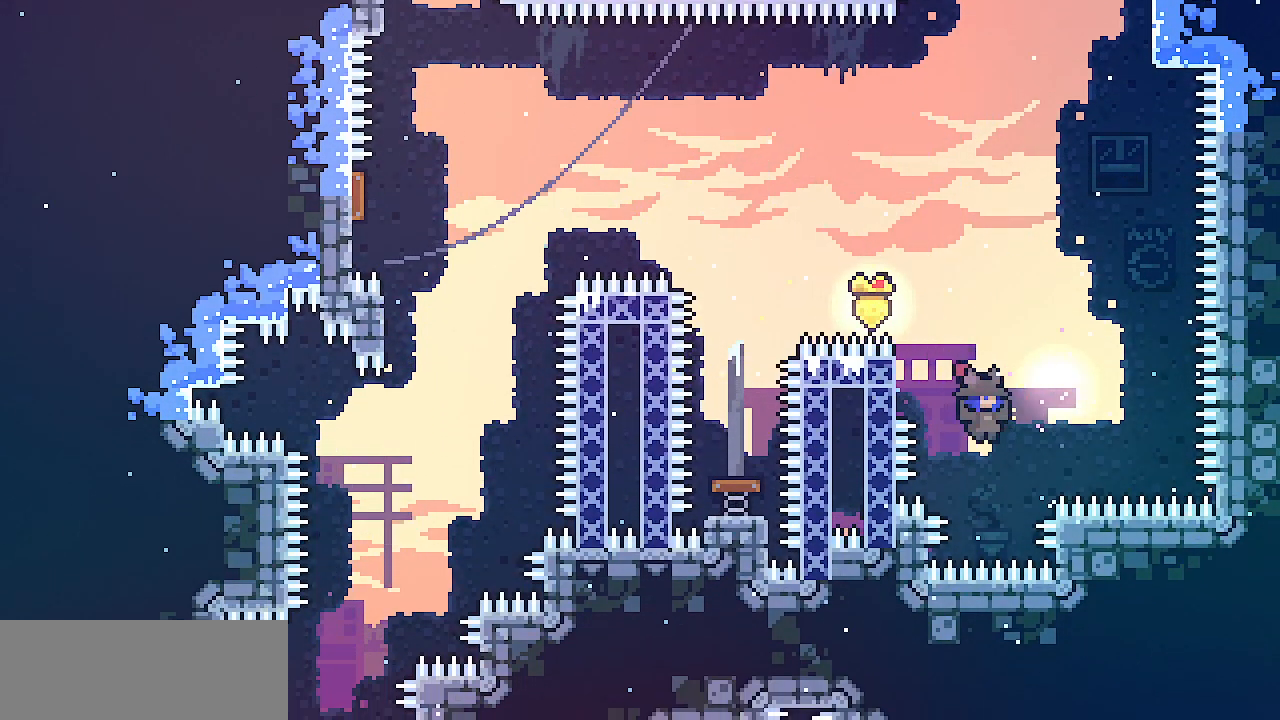
{"keys": ["right", "shift"], "events": [[450, "shift", "down"]]}
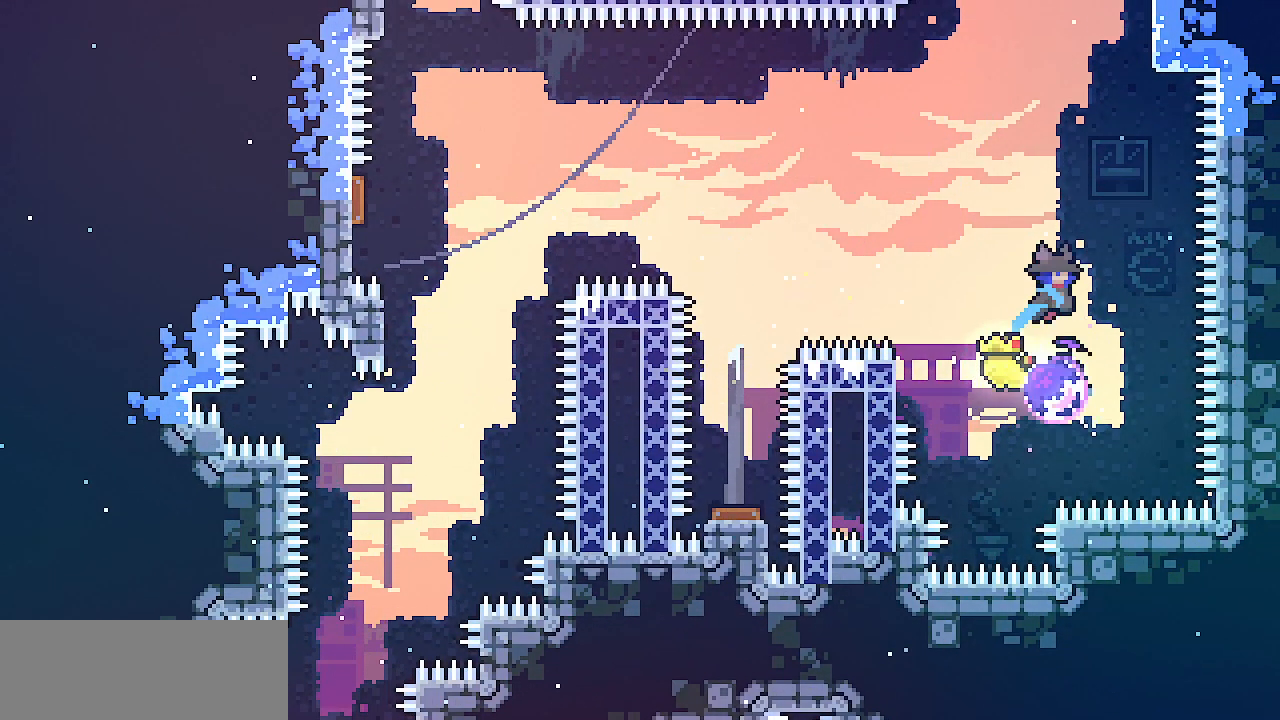
{"keys": ["right", "shift", "z"], "events": [[483, "z", "down"]]}
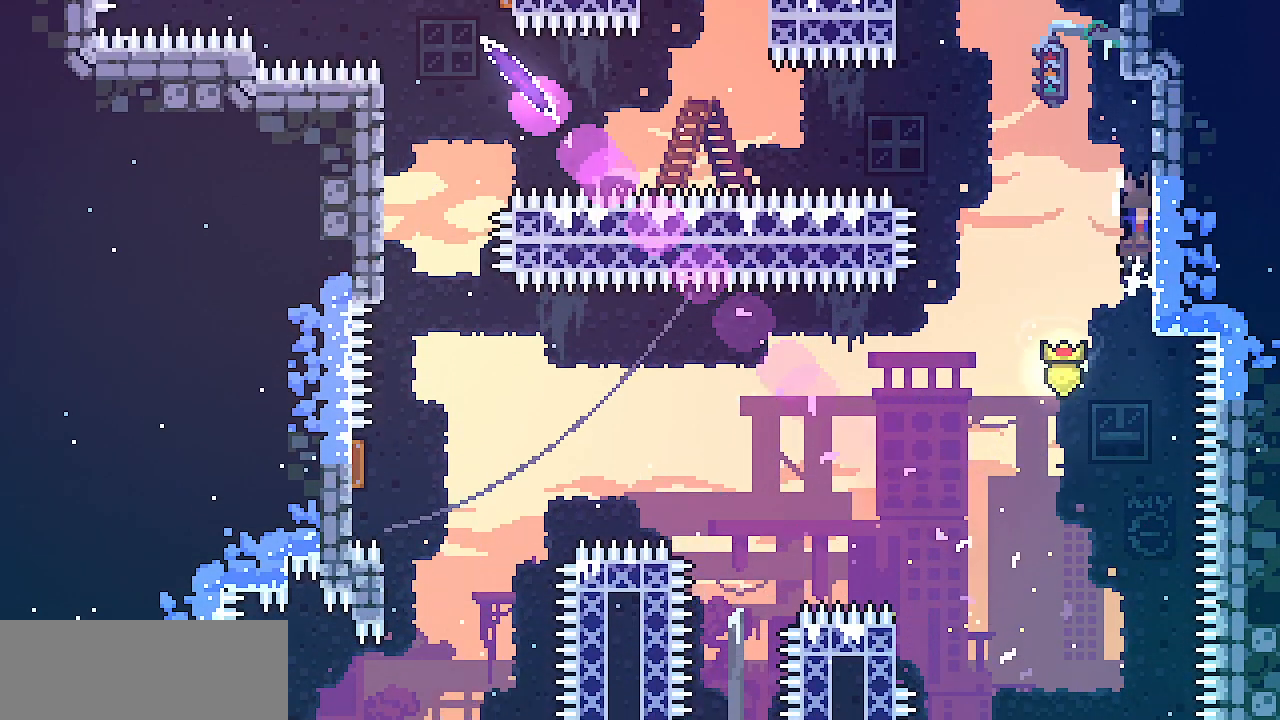
{"keys": ["z"], "events": [[83, "shift", "up"], [83, "z", "up"], [100, "right", "up"], [350, "z", "down"], [400, "z", "up"], [483, "z", "down"]]}
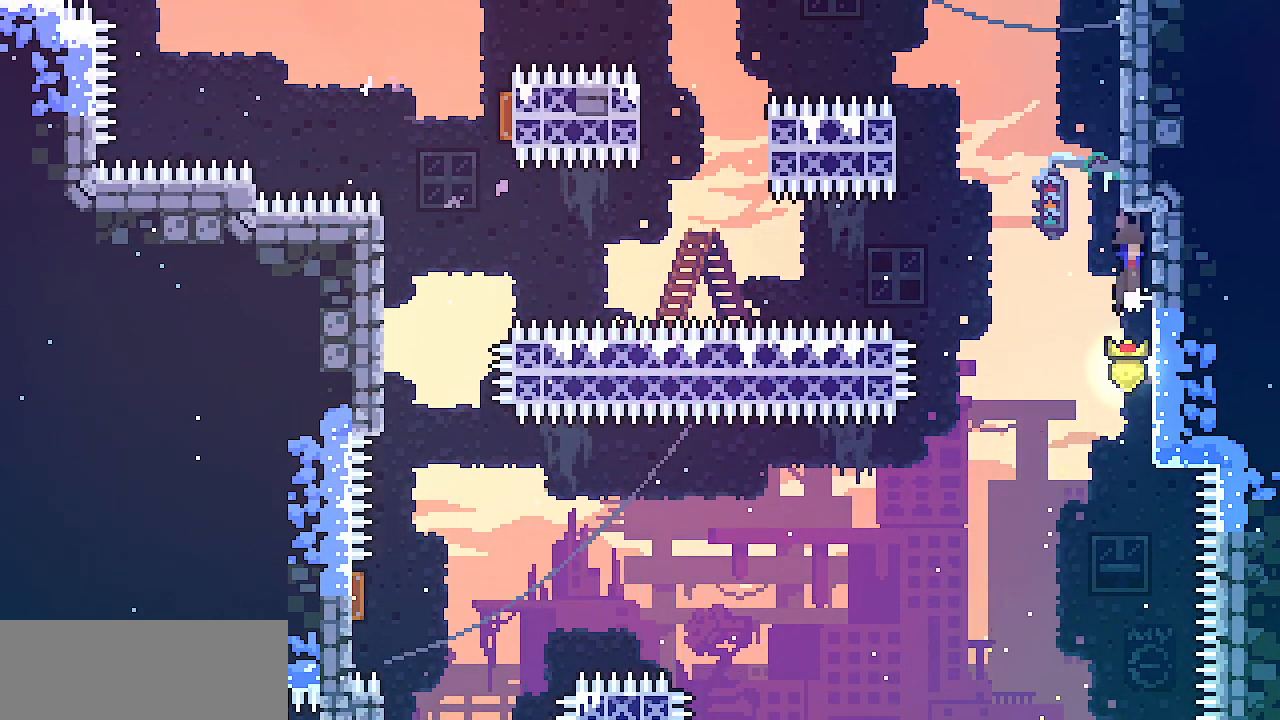
{"keys": ["left", "shift", "z"], "events": [[67, "shift", "down"], [83, "right", "down"], [333, "z", "up"], [383, "left", "down"], [383, "right", "up"], [433, "z", "down"]]}
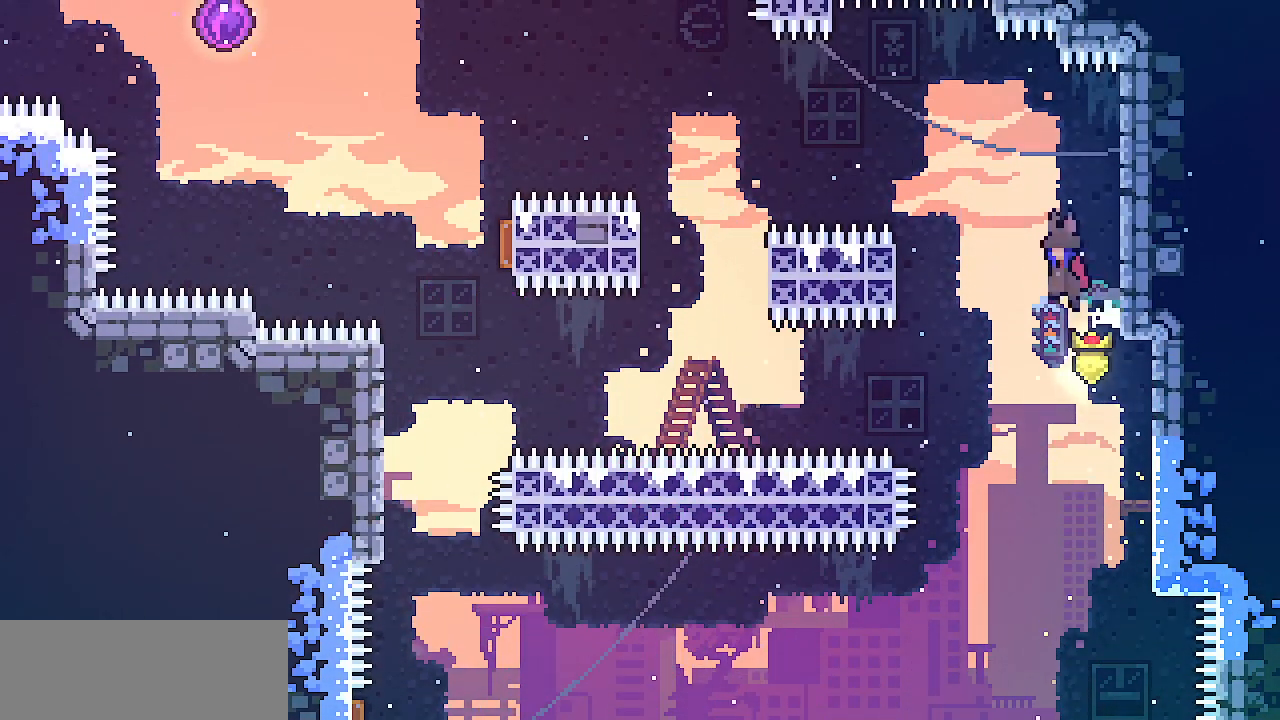
{"keys": ["left", "shift", "up"], "events": [[183, "z", "up"], [300, "up", "down"]]}
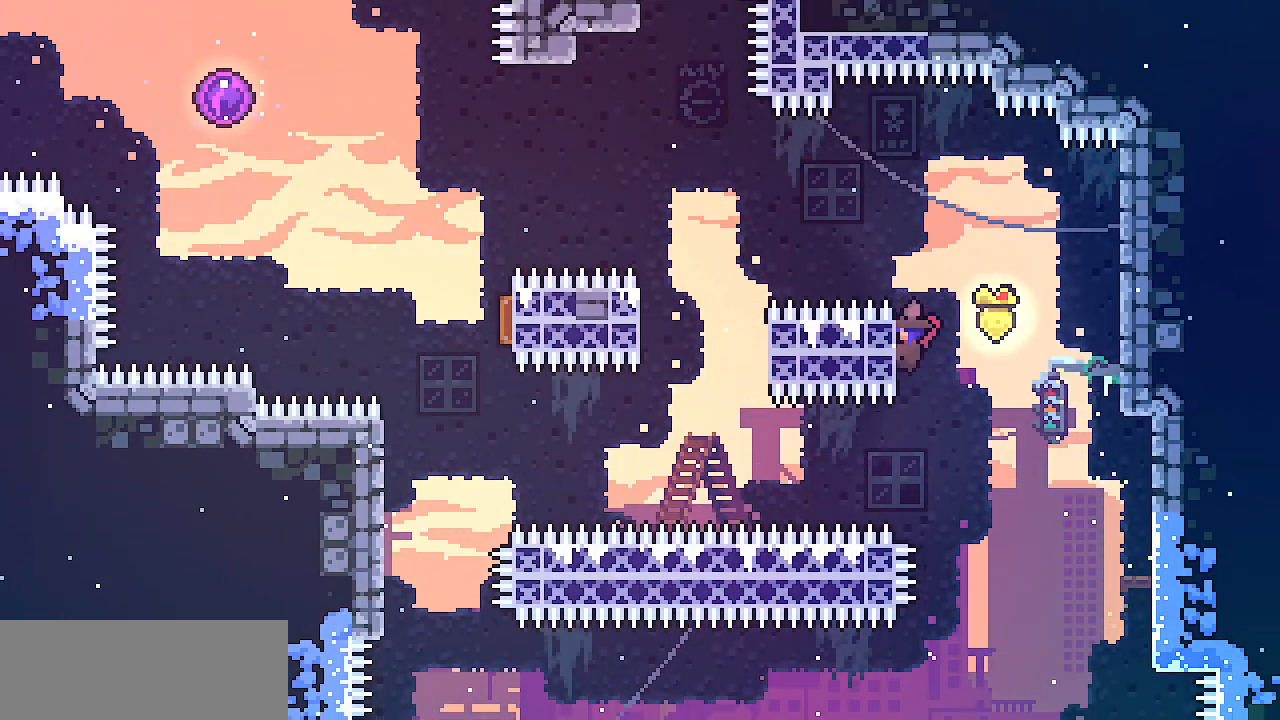
{"keys": ["left", "shift", "z"], "events": [[183, "up", "up"], [233, "z", "down"]]}
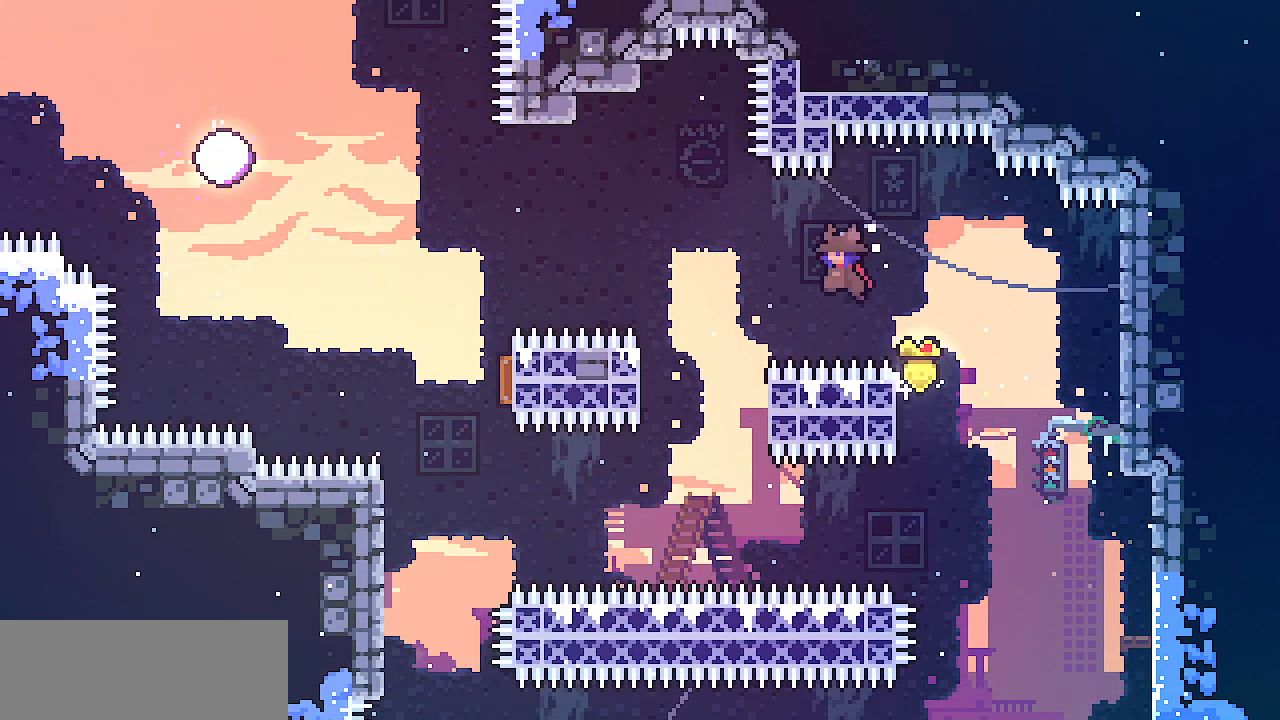
{"keys": ["right", "shift"], "events": [[217, "left", "up"], [217, "right", "down"], [433, "z", "up"]]}
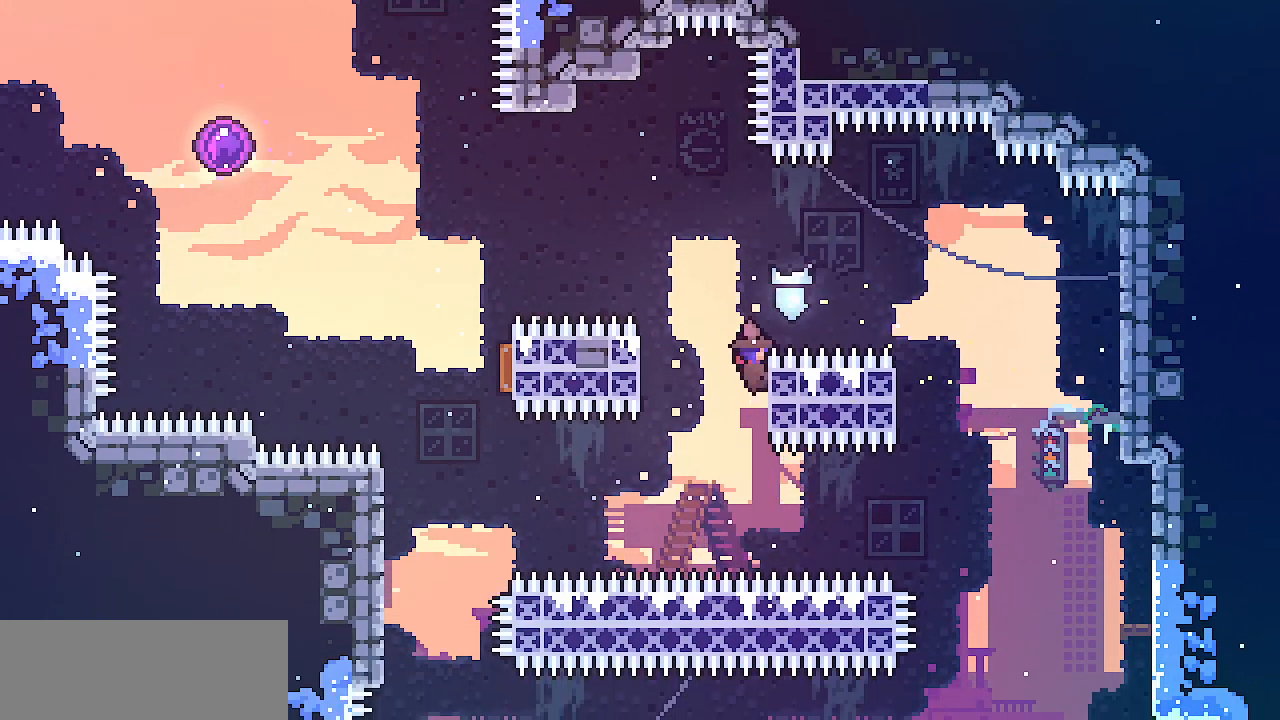
{"keys": ["left", "shift", "z"], "events": [[17, "left", "down"], [17, "right", "up"], [200, "down", "down"], [300, "down", "up"], [483, "z", "down"]]}
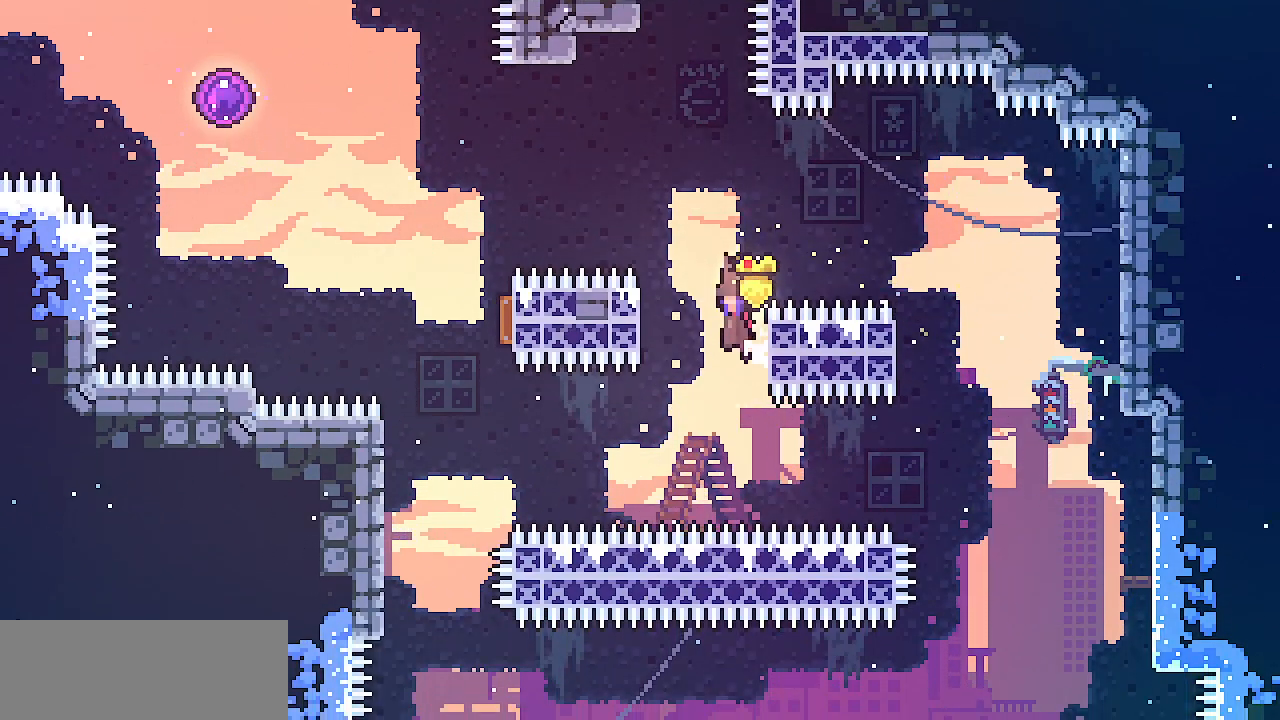
{"keys": ["left", "shift"], "events": [[100, "z", "up"], [200, "up", "down"], [383, "up", "up"]]}
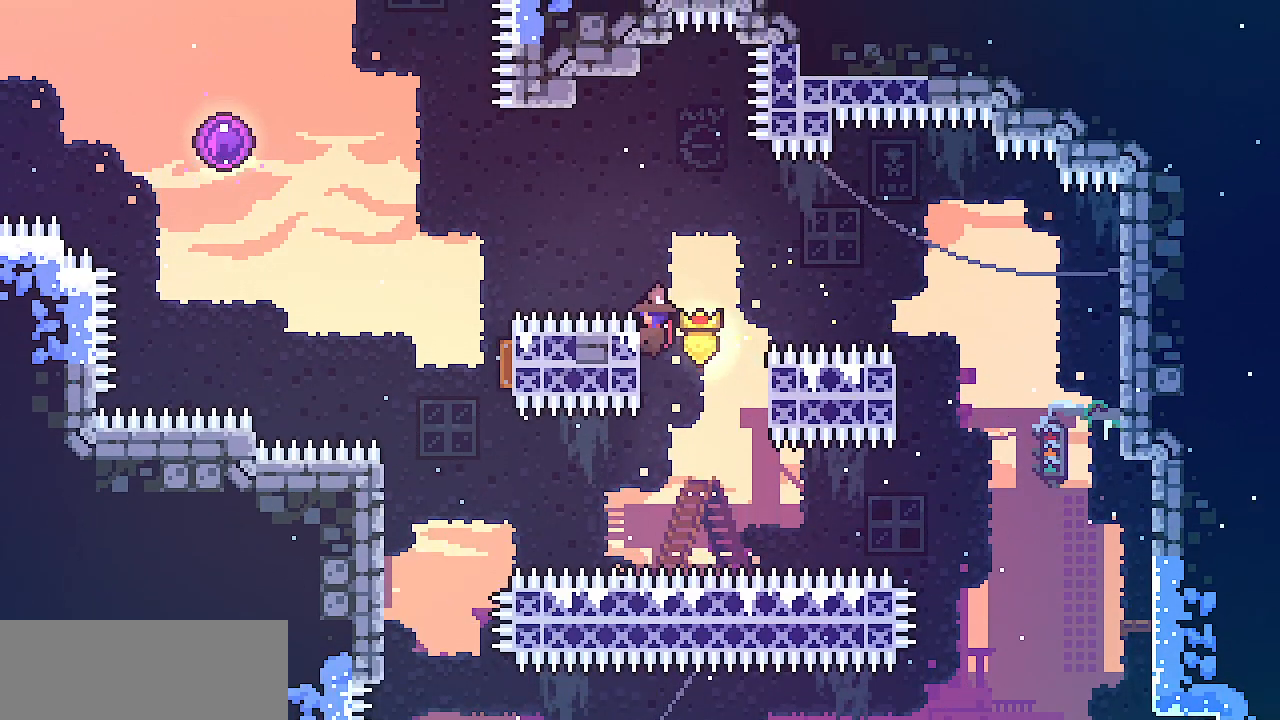
{"keys": ["right", "shift", "z"], "events": [[17, "z", "down"], [500, "left", "up"], [500, "right", "down"]]}
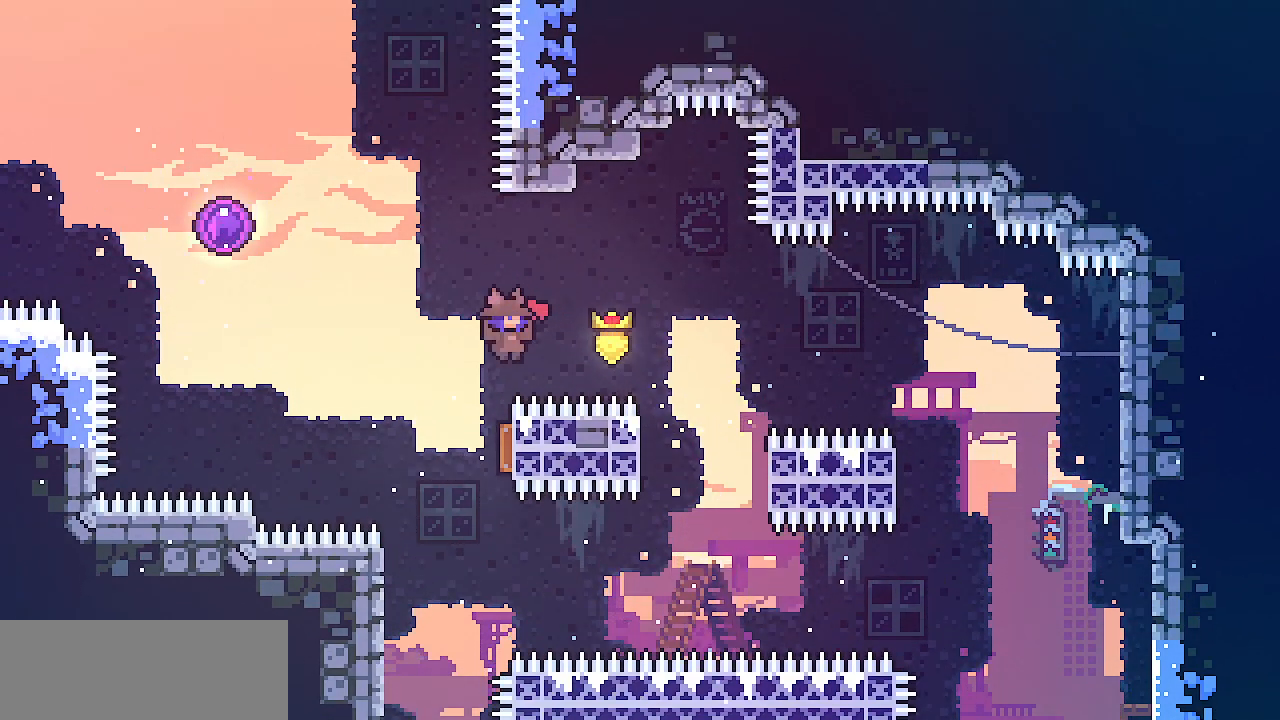
{"keys": [], "events": [[367, "right", "up"], [367, "shift", "up"], [367, "z", "up"]]}
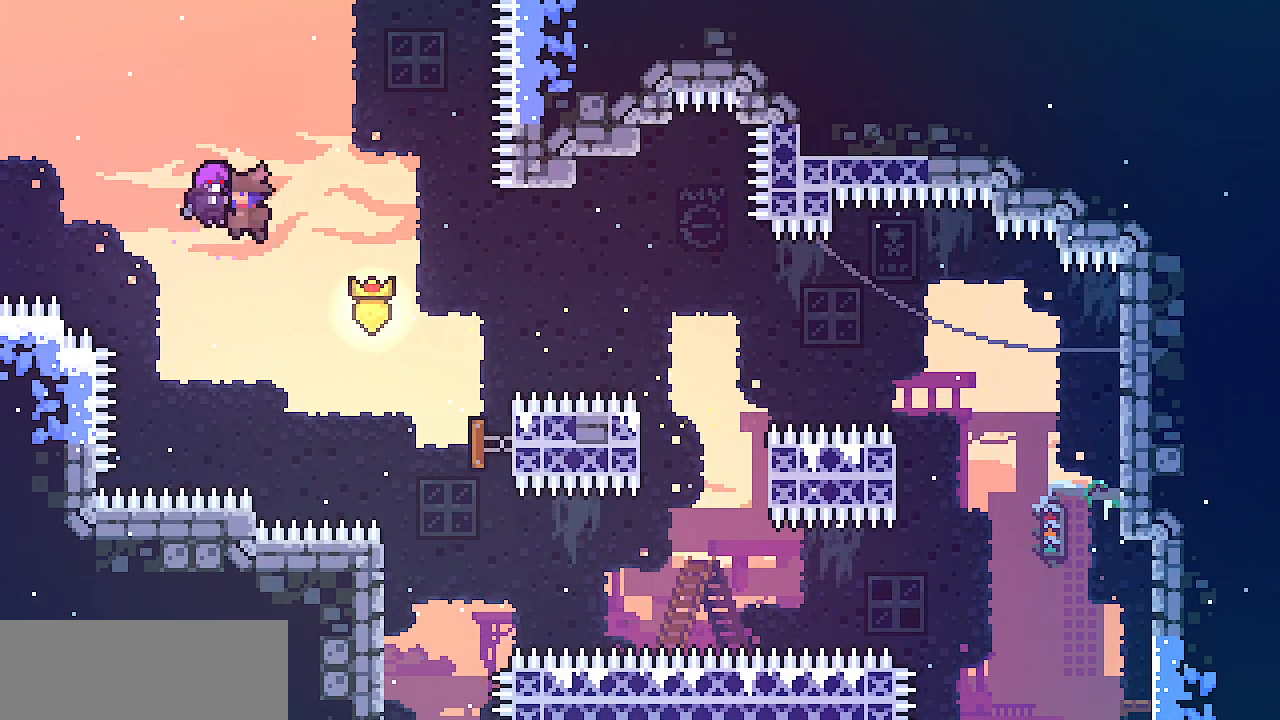
{"keys": [], "events": []}
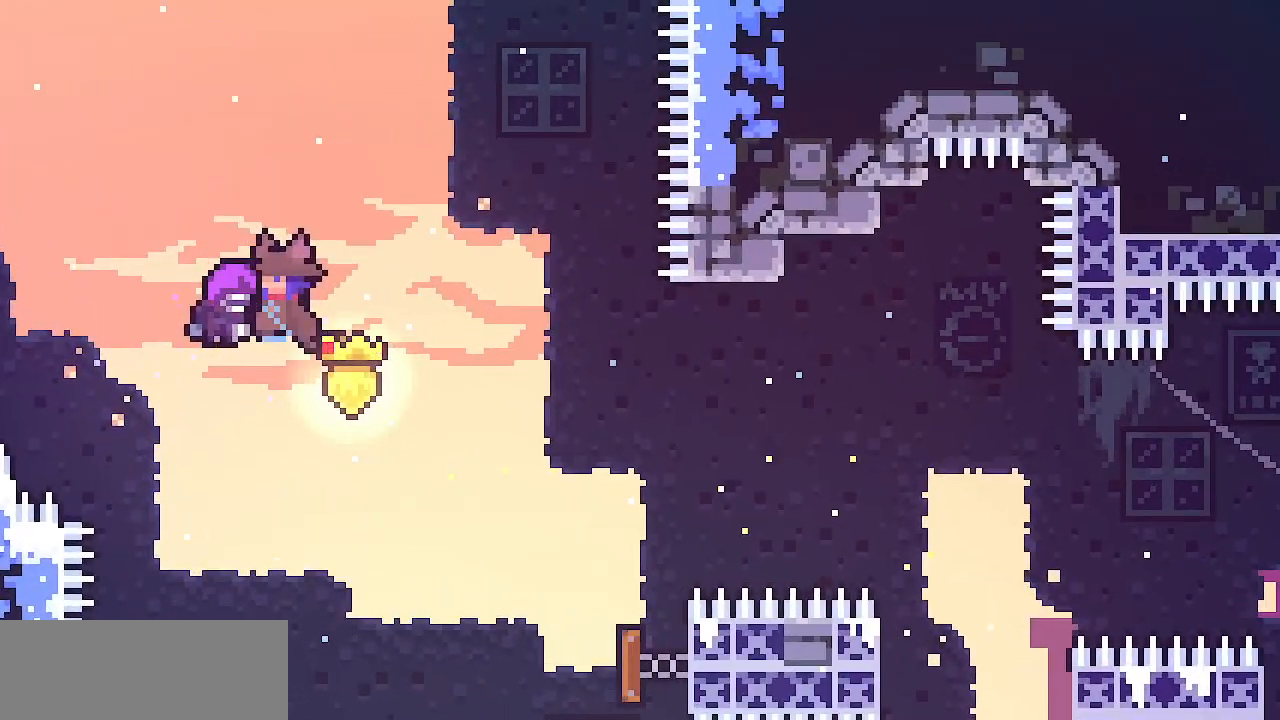
{"keys": [], "events": []}
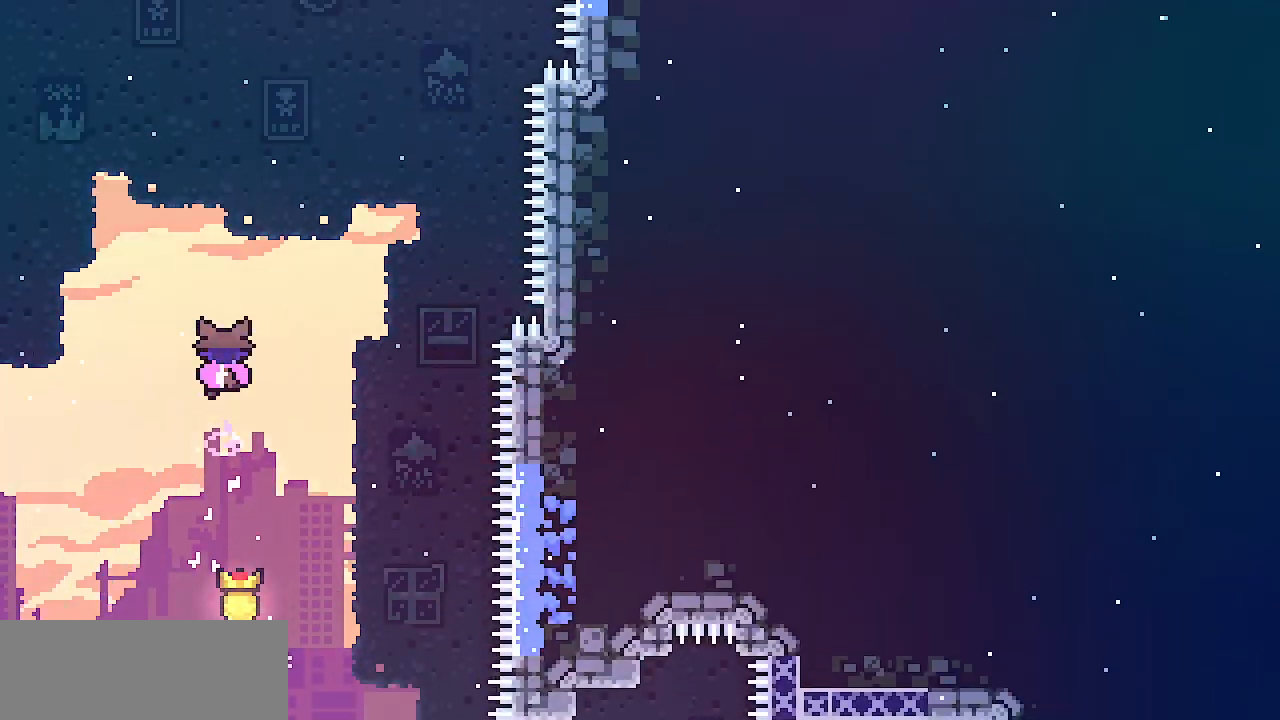
{"keys": [], "events": []}
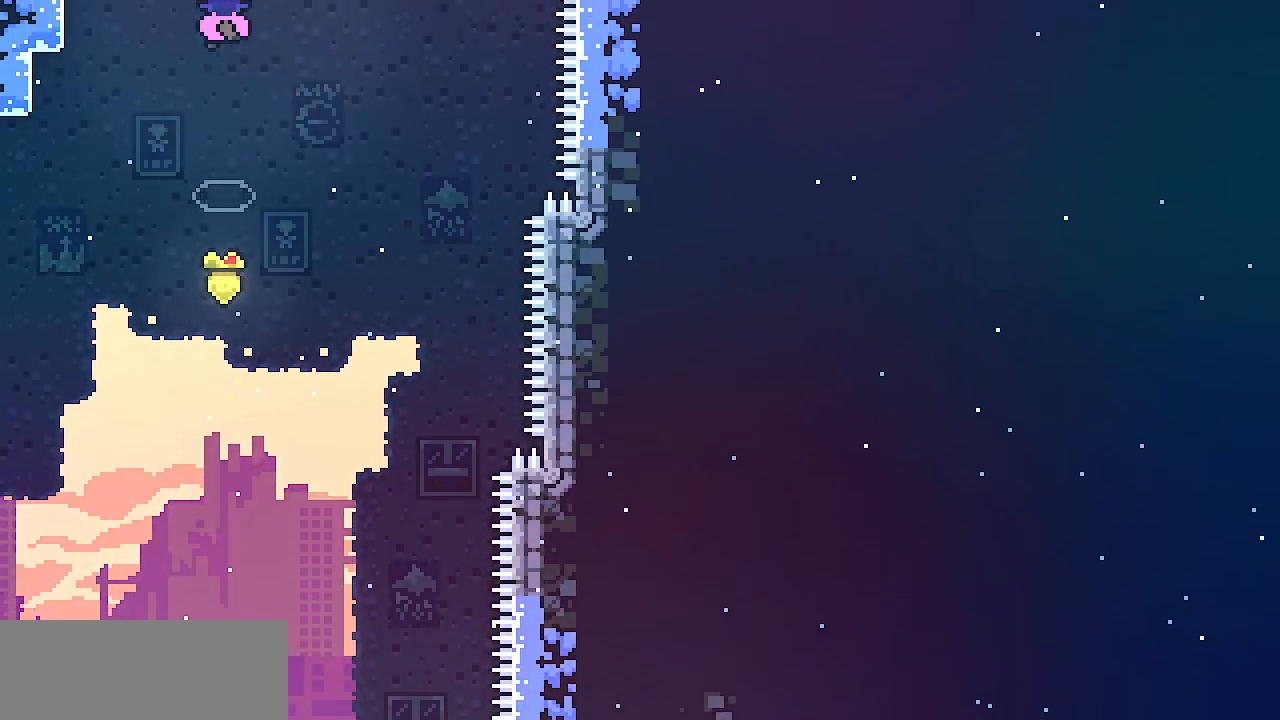
{"keys": [], "events": []}
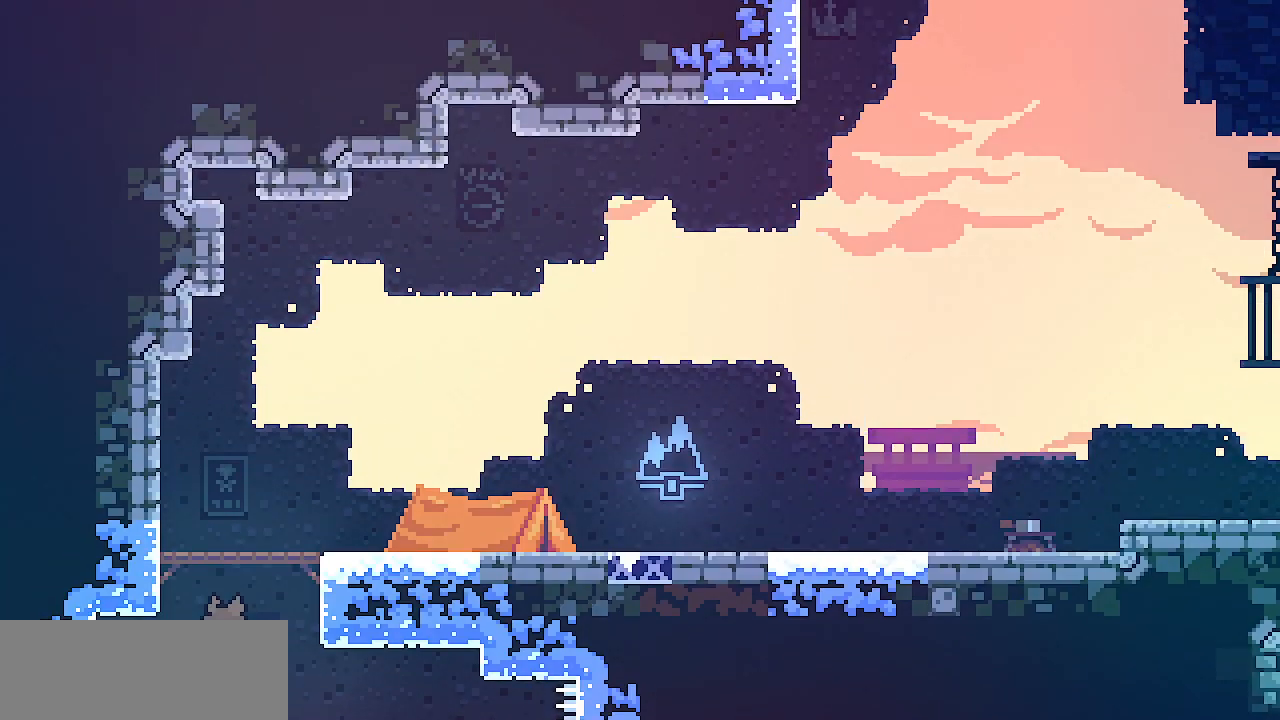
{"keys": [], "events": []}
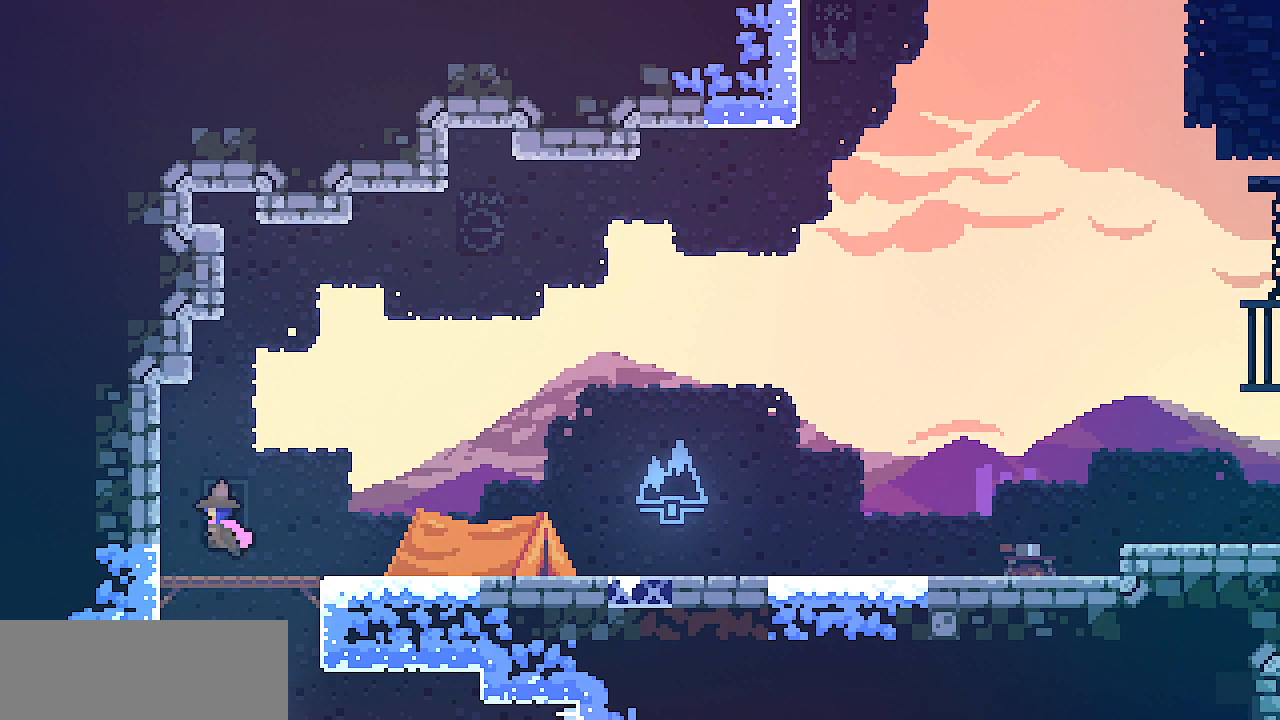
{"keys": ["right"], "events": [[333, "right", "down"]]}
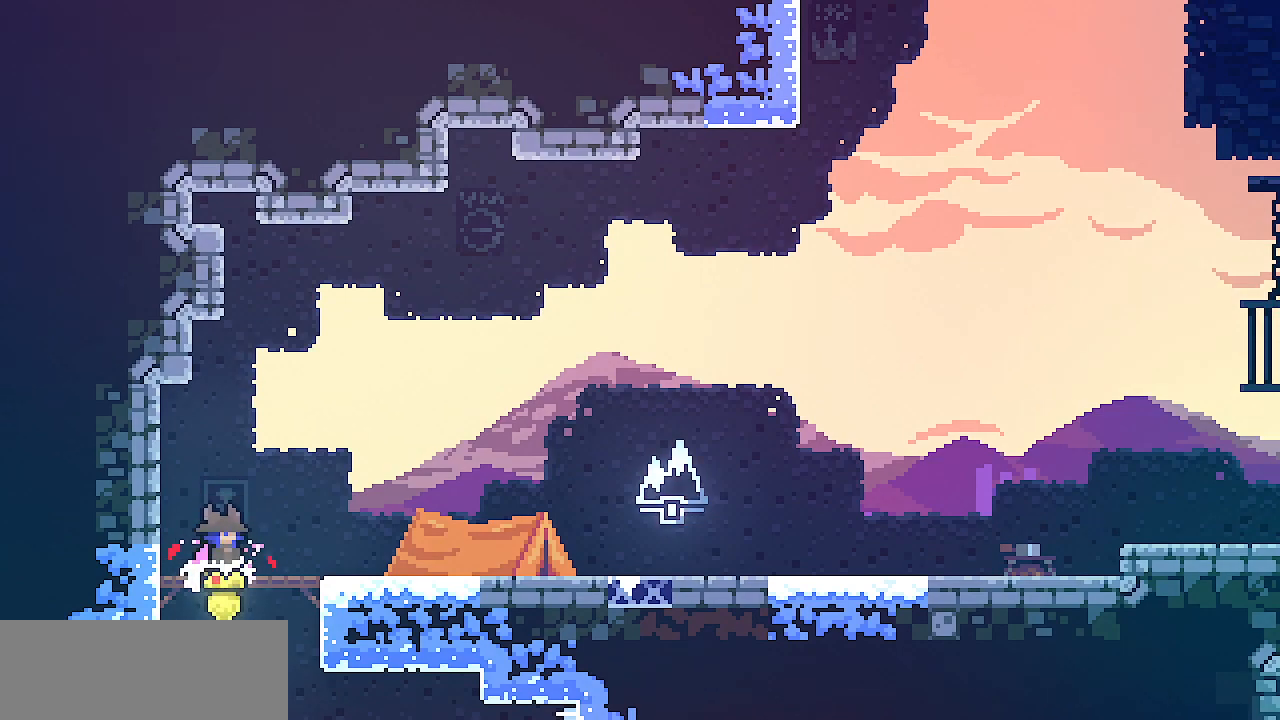
{"keys": ["right"], "events": [[300, "z", "down"], [333, "z", "up"]]}
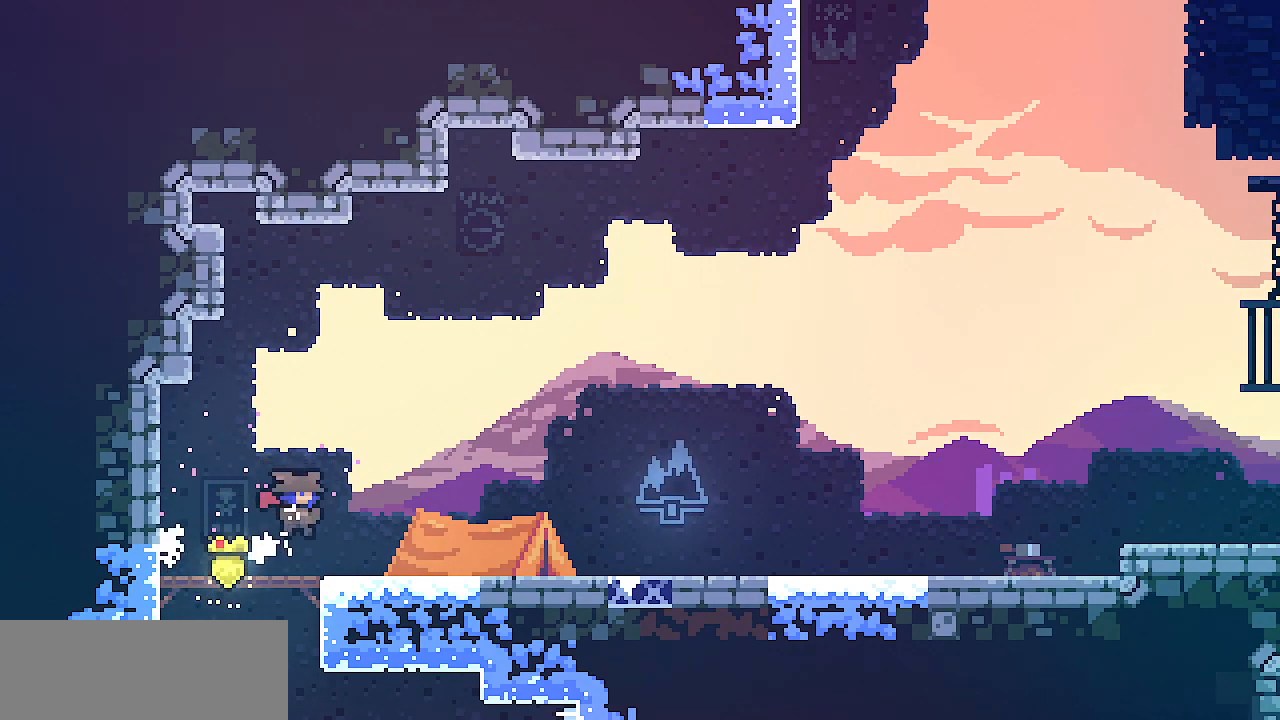
{"keys": ["right"], "events": [[83, "z", "down"], [117, "z", "up"], [350, "z", "down"], [383, "z", "up"]]}
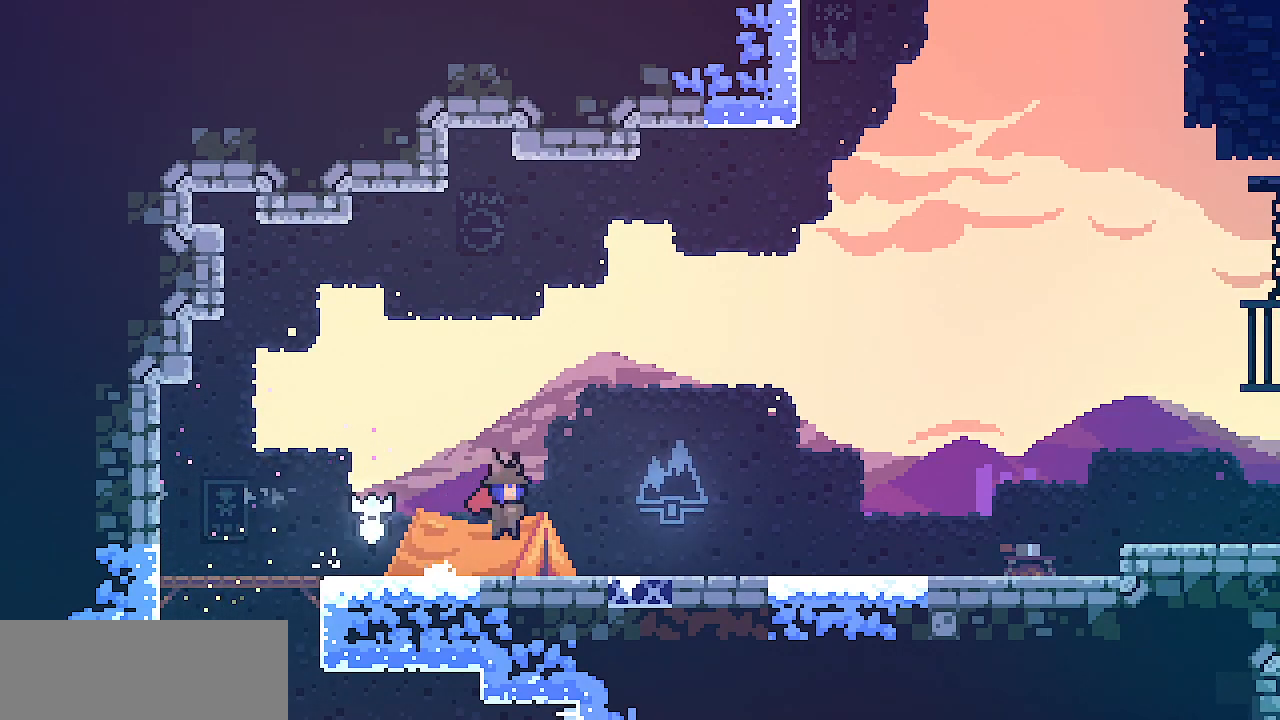
{"keys": ["right"], "events": [[150, "z", "down"], [183, "z", "up"], [433, "z", "down"], [467, "z", "up"]]}
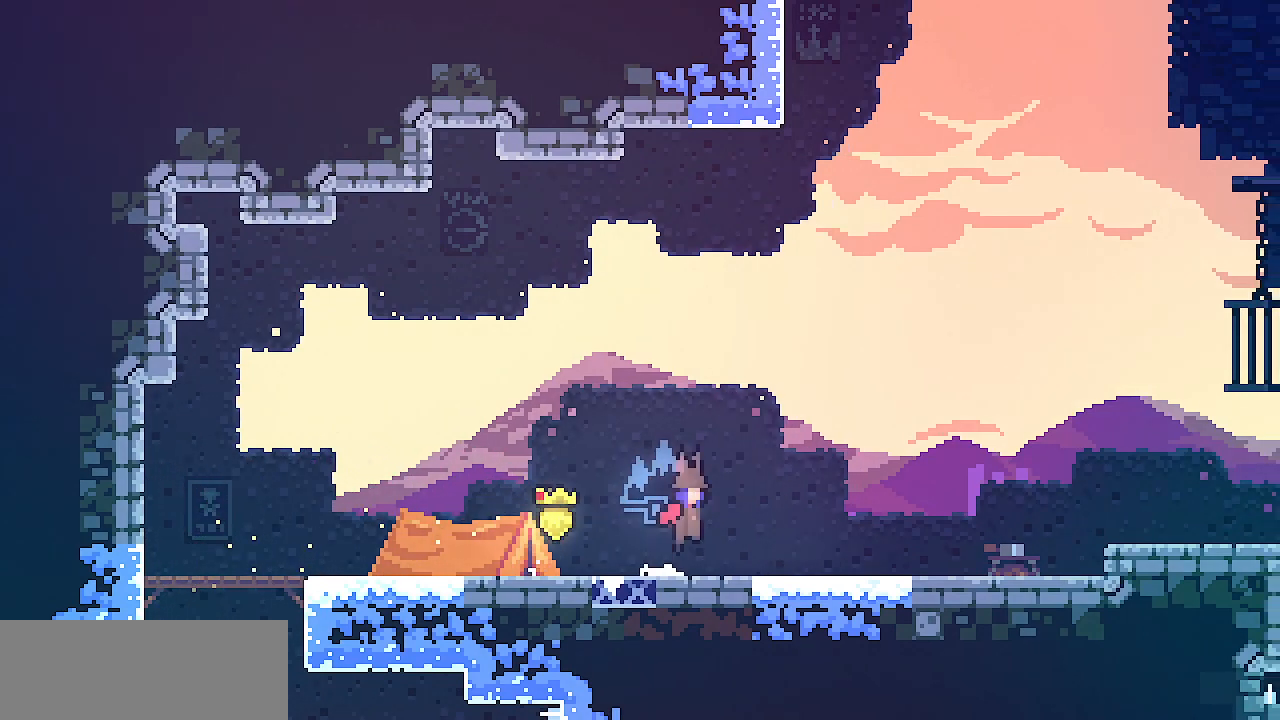
{"keys": ["right"], "events": [[200, "z", "down"], [250, "z", "up"]]}